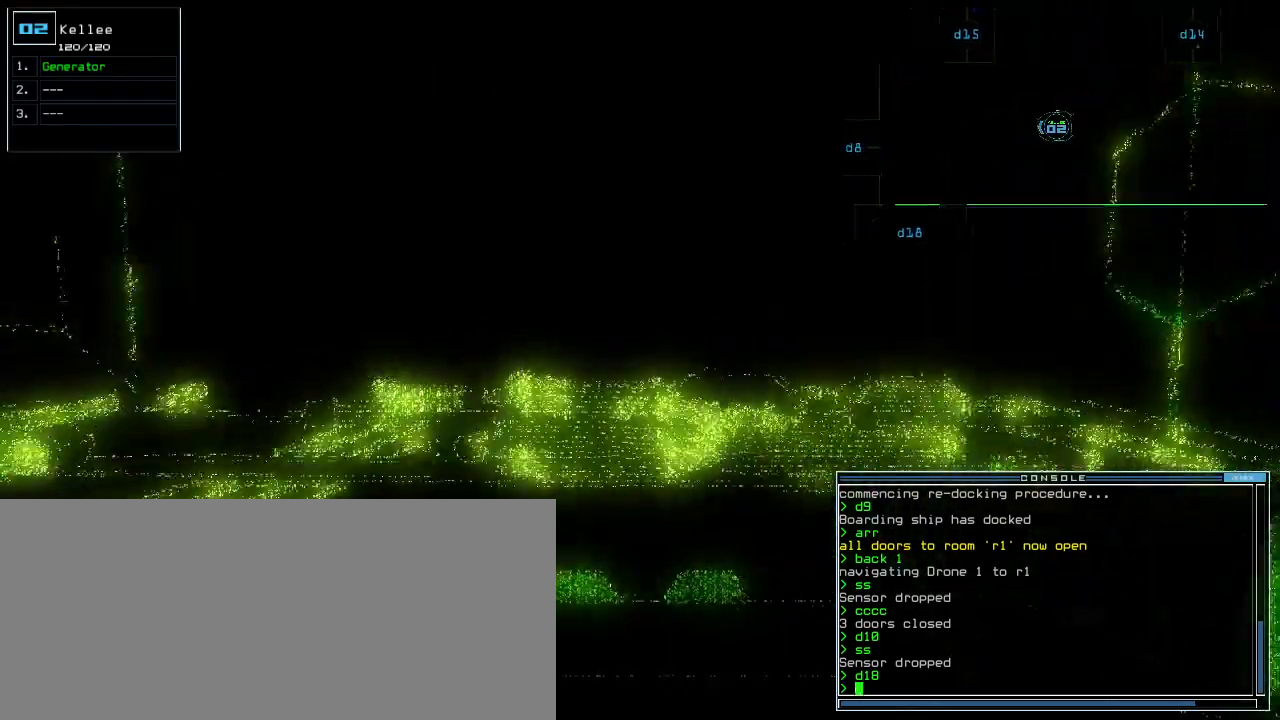
Gameplay with keyboard; each line is a JSON object with the keys held at the frame after it. "events" lists presses ("down") and releases ("up") of ".", "0", "1", "2", "3", "4", "5", "6", "7", "8", "9", "a", "b", "backspace", "c", "caps_lock", "comma", "ctrl_l", "ctrl_r", "d", "down", "e", "equals", "escape", "f", "g", "h", "i", "j", "k", "l", "left", "m", "minus", "n", "o", "p", "q", "quote", "r", "return", "right", "s", "semicolon", "shift_l", "shift_r", "space", "t", "tab", "tilde", "u", "up", "v", "w", "x", "y" and "z" between this image and that frame as [ms after this image, input, new state], when the widget could be followed in between. No other keys are recorded. Mouse input is not recorded.
{"keys": ["left", "up"], "events": [[260, "ctrl_l", "down"], [400, "ctrl_l", "up"], [400, "left", "down"]]}
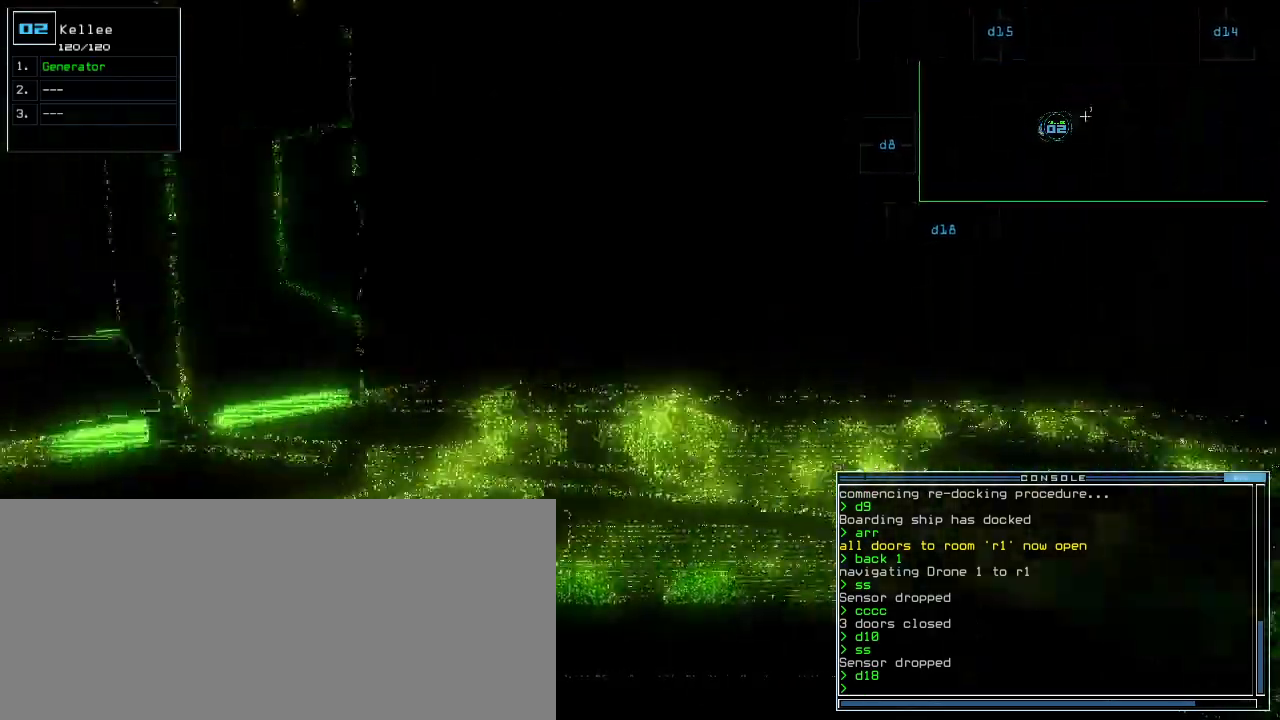
{"keys": ["up"], "events": [[20, "left", "up"]]}
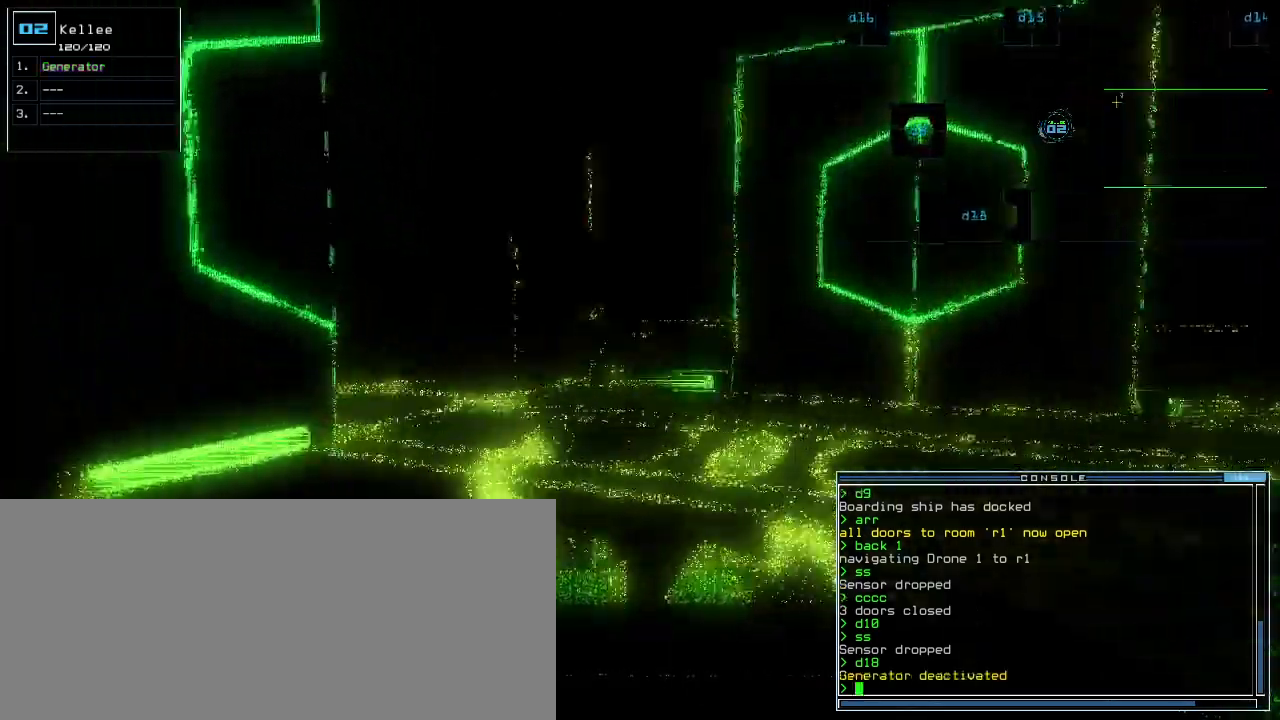
{"keys": ["up"], "events": [[260, "left", "down"], [320, "left", "up"]]}
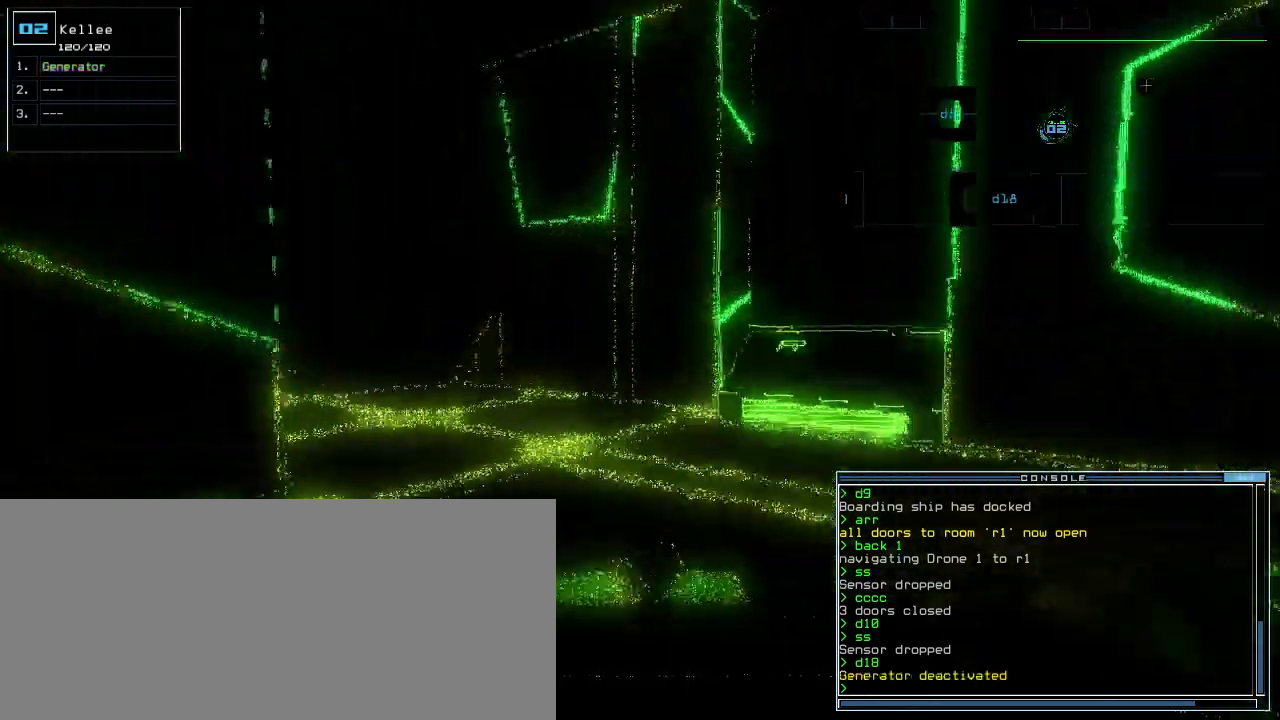
{"keys": ["up"], "events": [[180, "d", "down"], [260, "d", "up"], [360, "left", "down"], [420, "left", "up"]]}
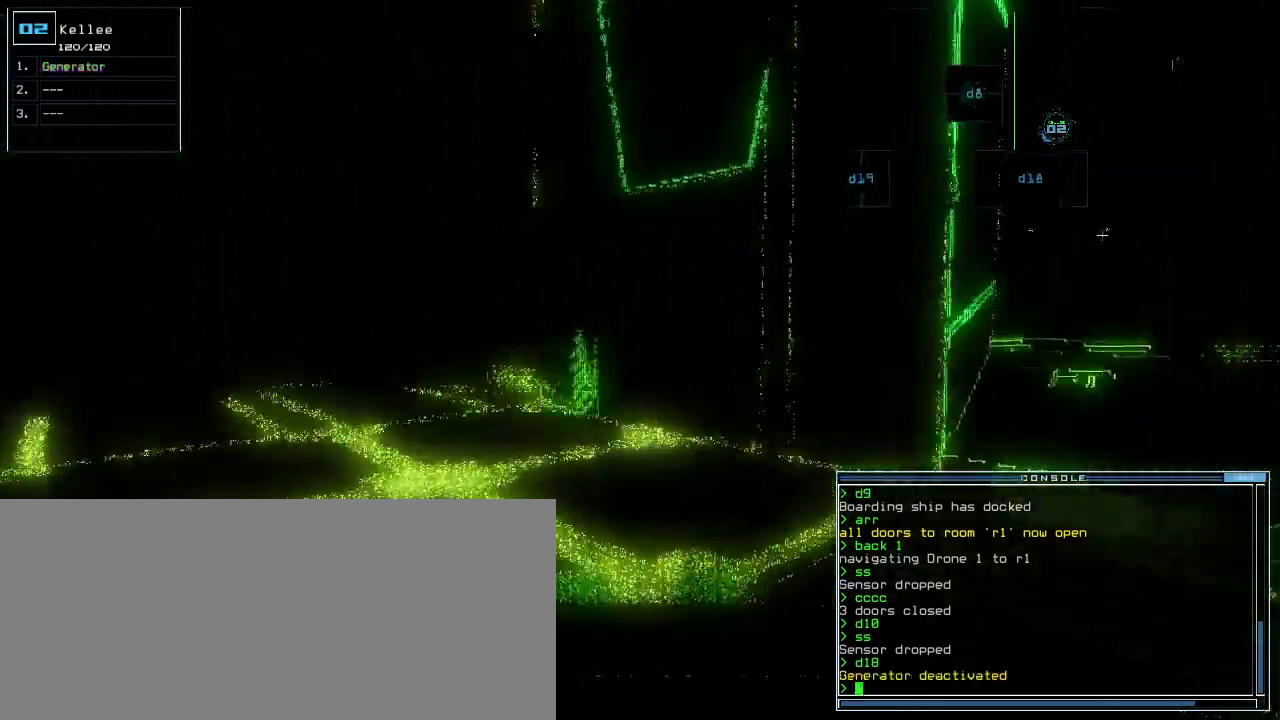
{"keys": ["up"], "events": [[160, "left", "down"], [360, "left", "up"]]}
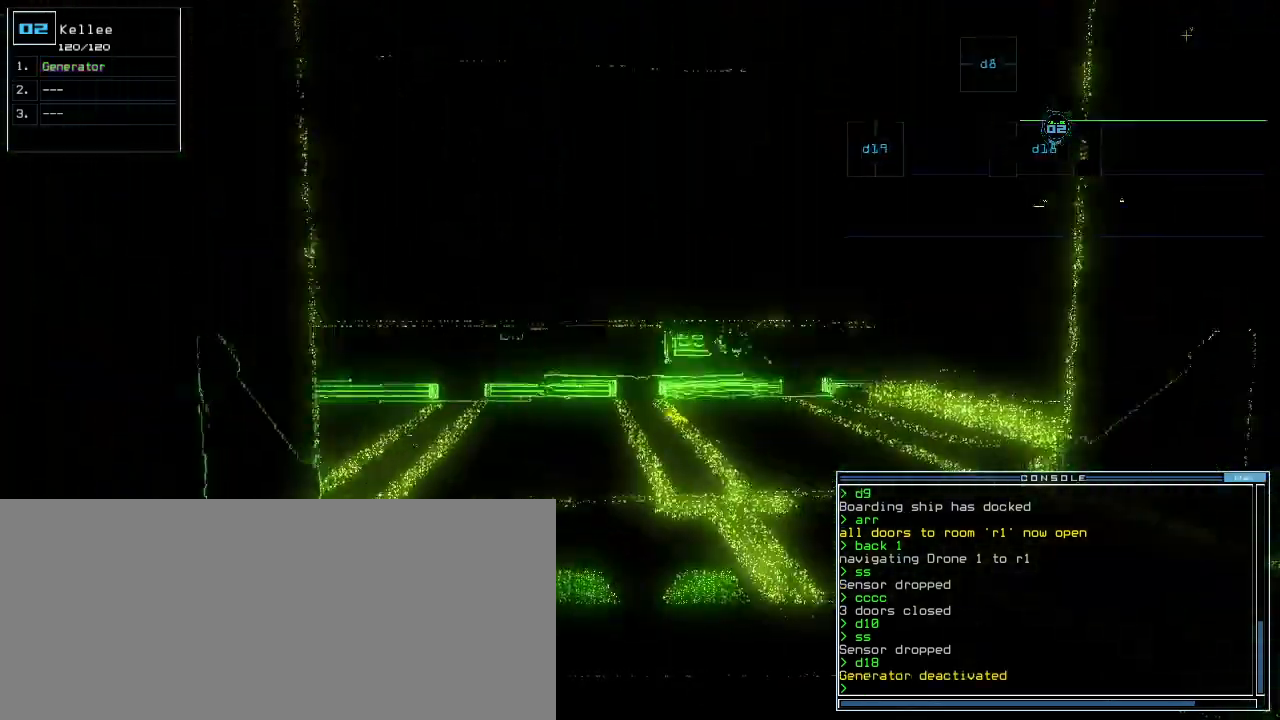
{"keys": [], "events": [[200, "up", "up"], [380, "space", "down"], [400, "space", "up"]]}
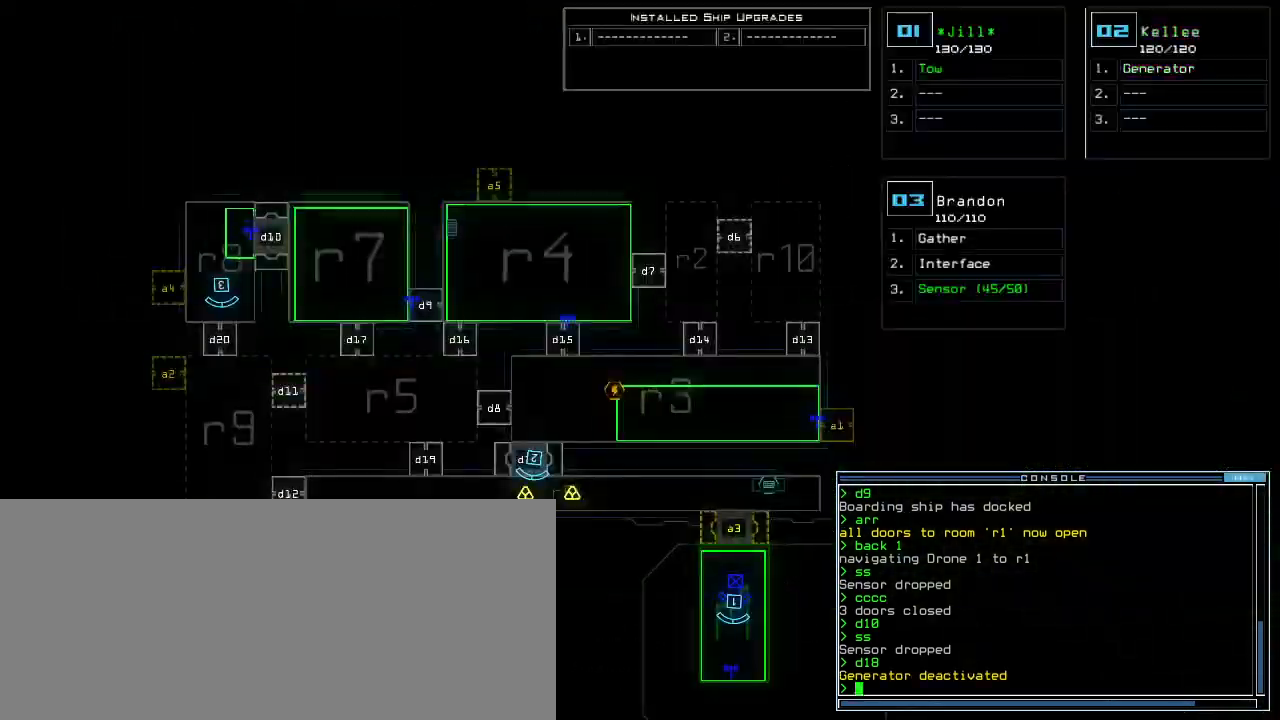
{"keys": ["right"], "events": [[340, "right", "down"]]}
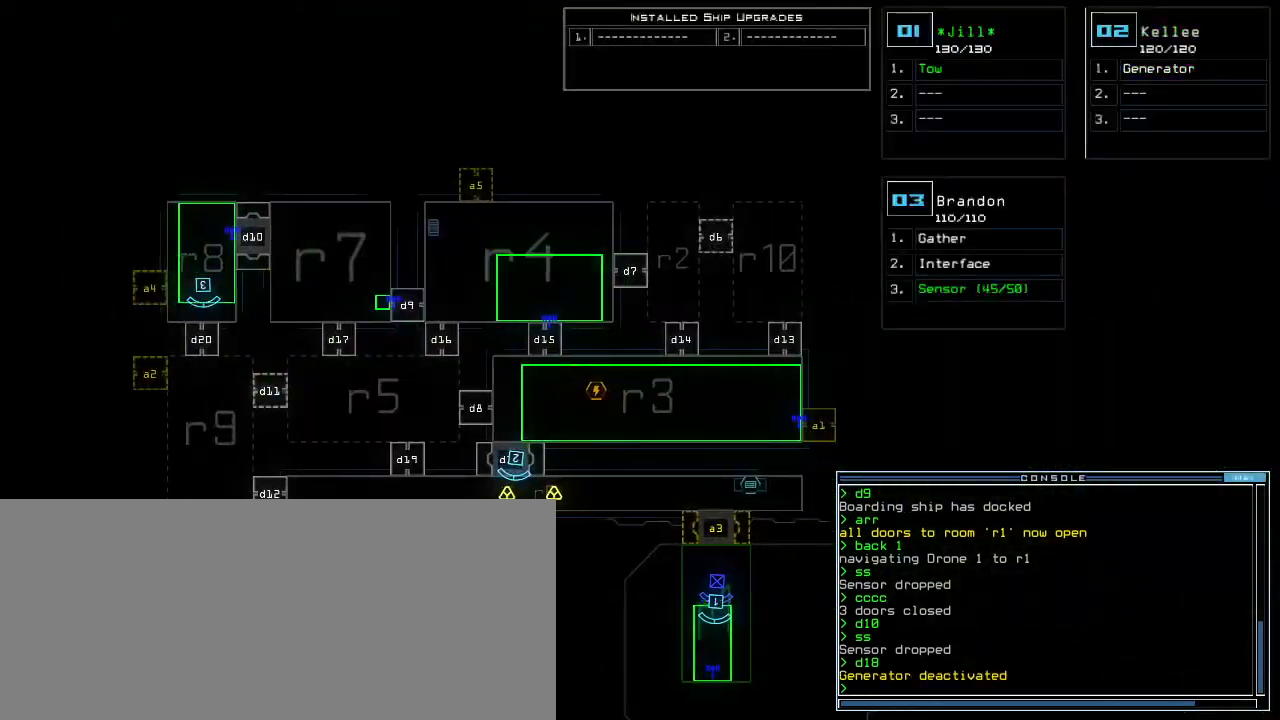
{"keys": ["right", "up"], "events": [[80, "right", "up"], [260, "1", "down"], [300, "right", "down"], [340, "1", "up"], [400, "up", "down"]]}
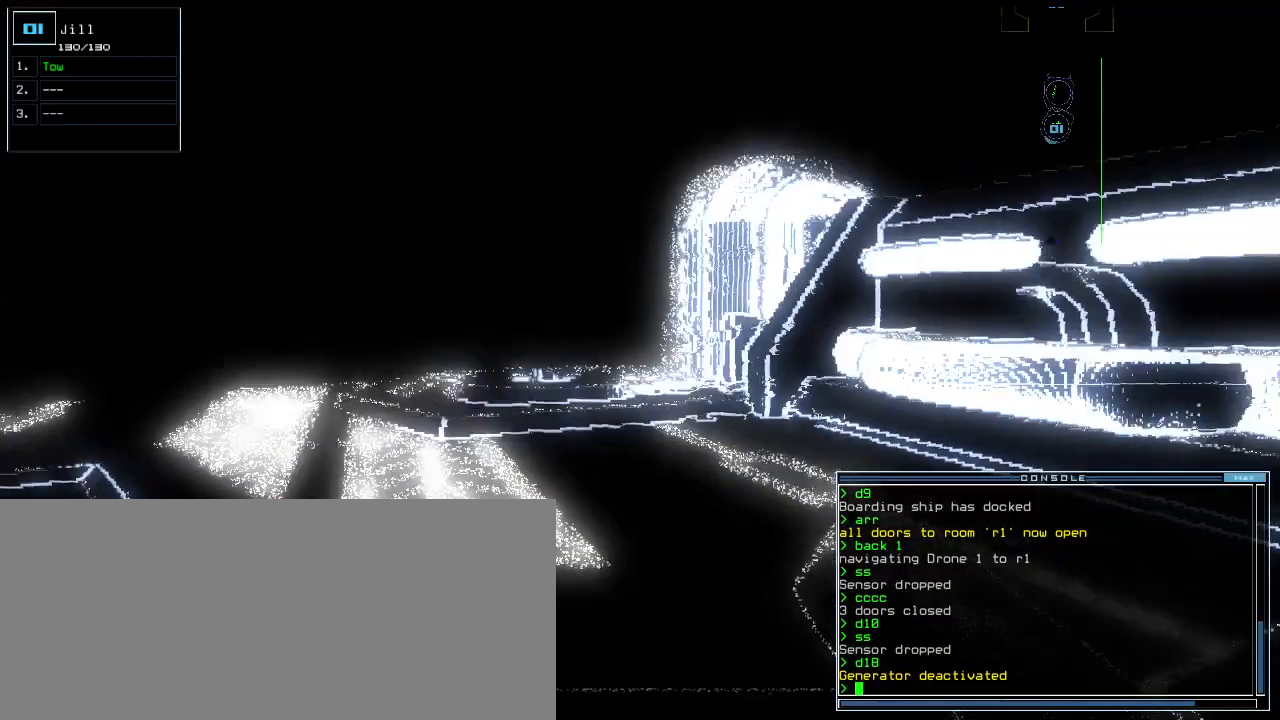
{"keys": ["up"]}
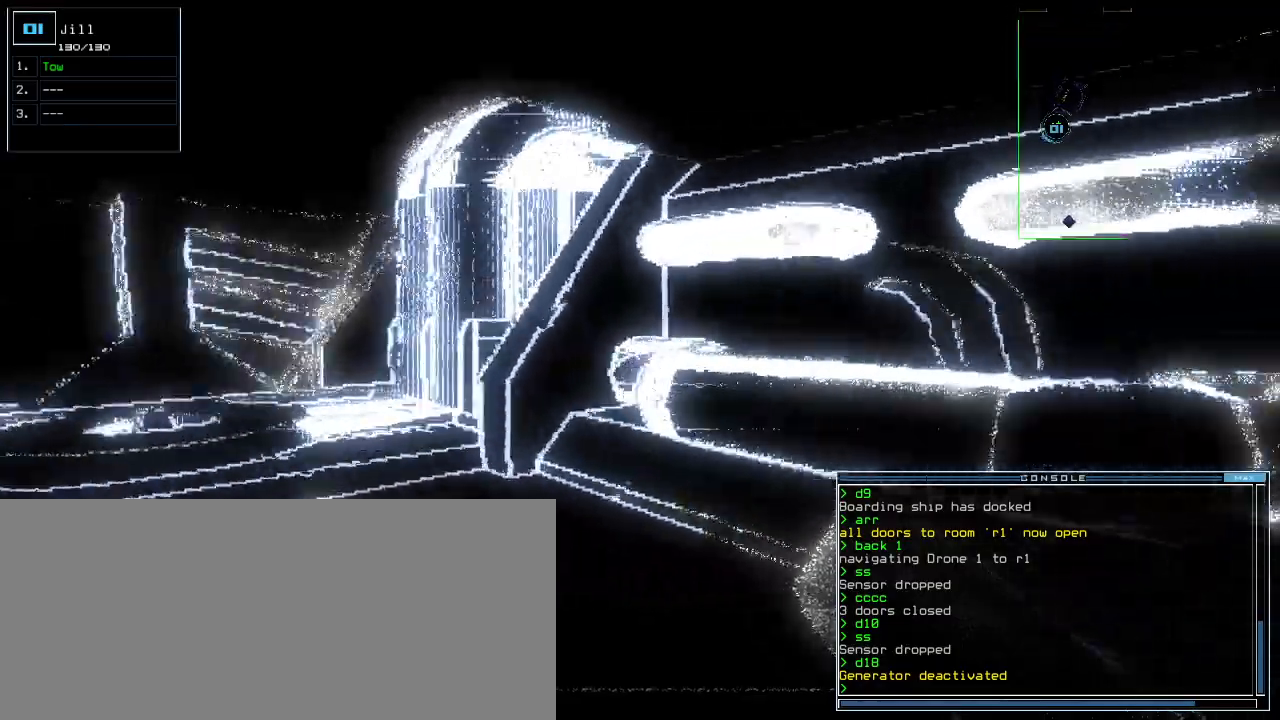
{"keys": ["left", "up"]}